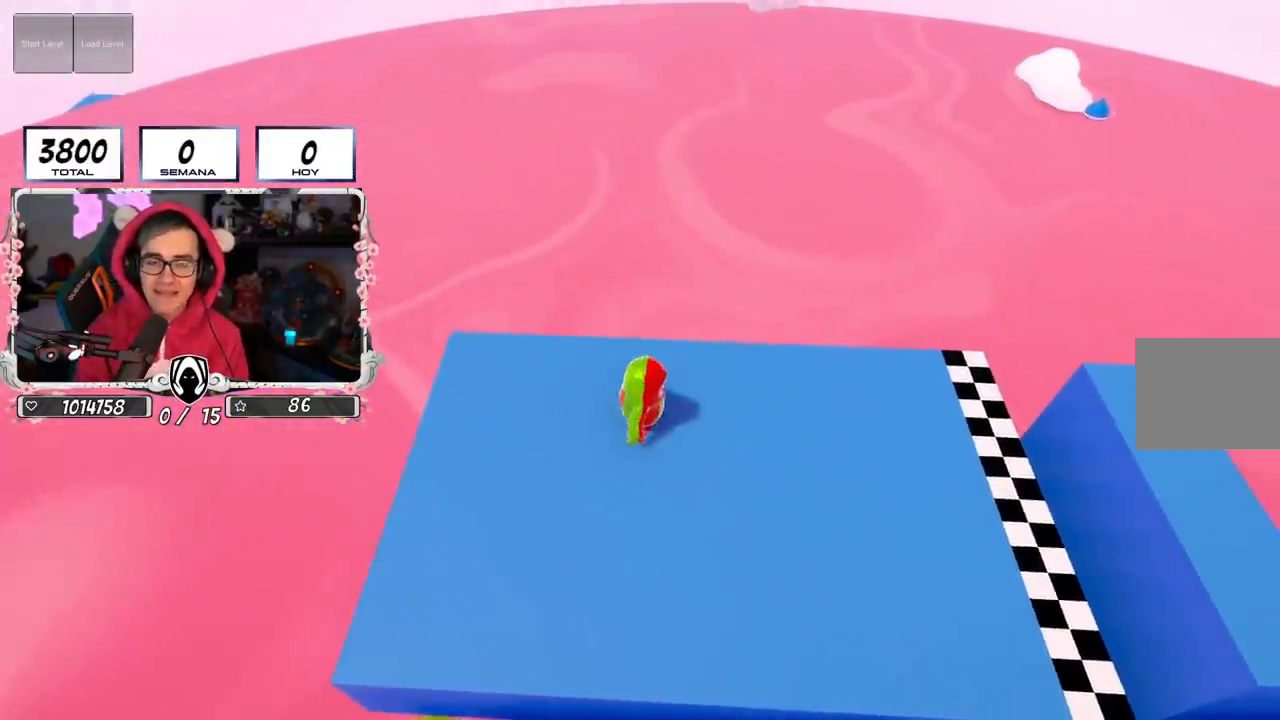
Gameplay with a controller (PlayStation layout); each line is a JSON object with the inputs held at the frame after it. "events" lists button and stick changes between this image and that frame as [ms after this image, input, new state], when the widget could be followed in between.
{"buttons": [], "left_stick": "center", "right_stick": "center", "events": [[50, "left_stick", "right"], [367, "left_stick", "center"]]}
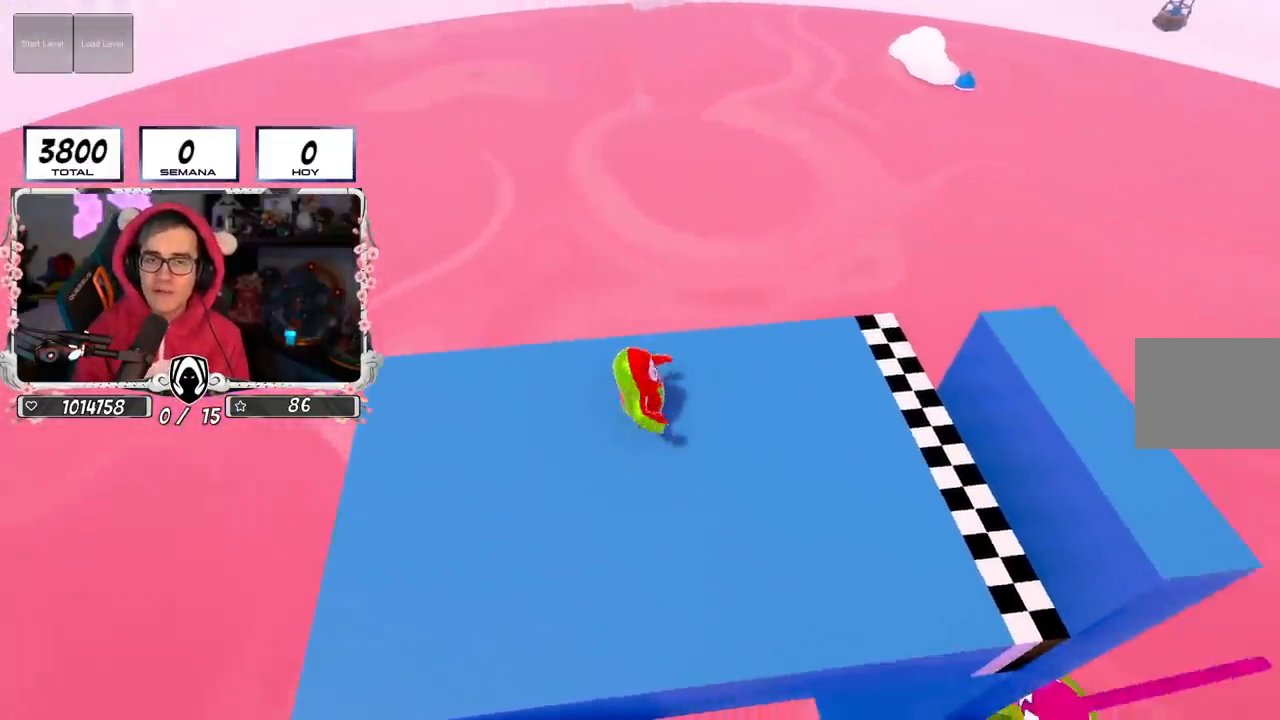
{"buttons": [], "left_stick": "center", "right_stick": "up", "events": [[101, "left_stick", "up-right"], [201, "left_stick", "right"], [217, "right_stick", "up"], [501, "left_stick", "center"]]}
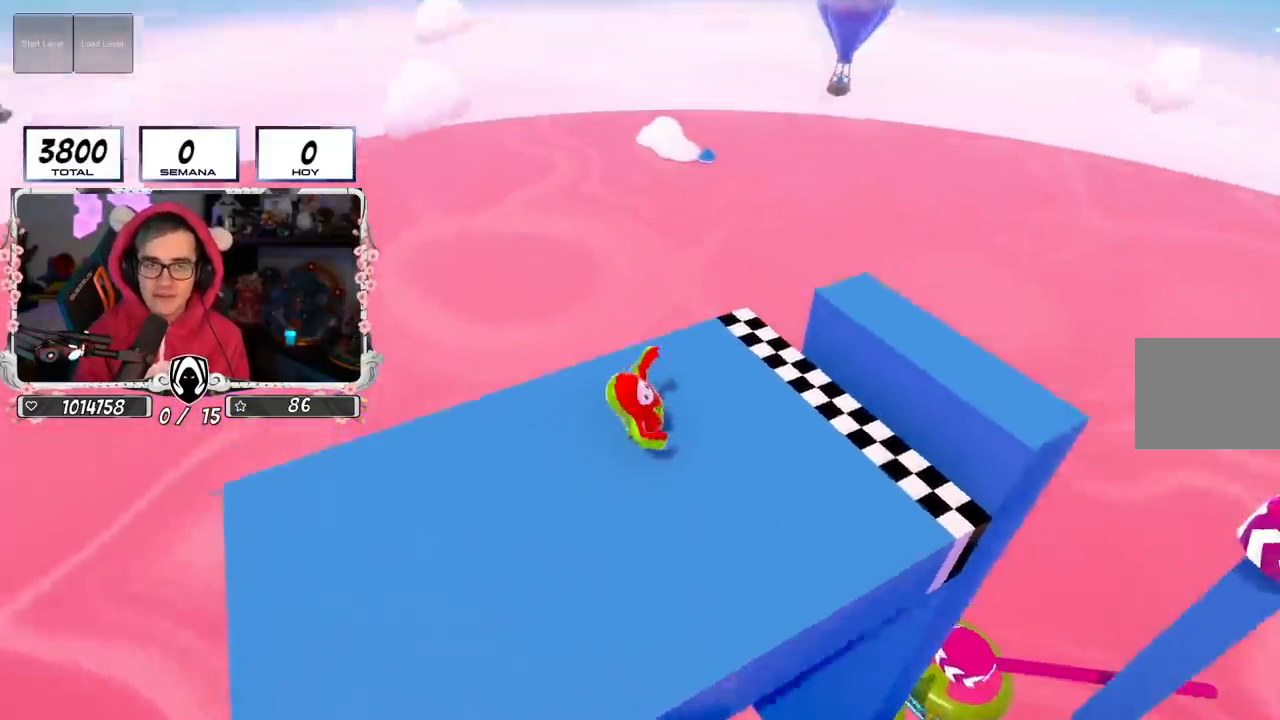
{"buttons": [], "left_stick": "up-left", "right_stick": "right", "events": [[250, "right_stick", "center"], [434, "left_stick", "up-left"], [484, "right_stick", "right"]]}
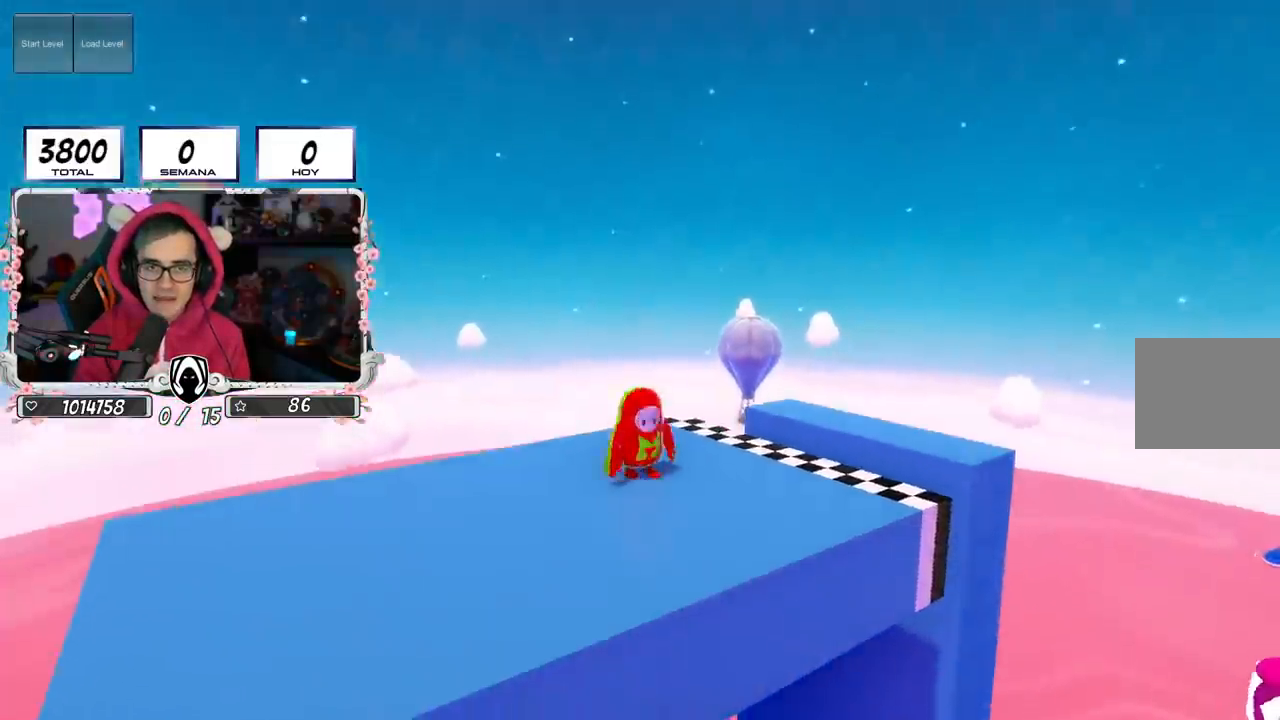
{"buttons": ["CROSS"], "left_stick": "up-right", "right_stick": "center", "events": [[317, "left_stick", "center"], [384, "right_stick", "center"], [418, "left_stick", "up-right"], [468, "CROSS", "down"]]}
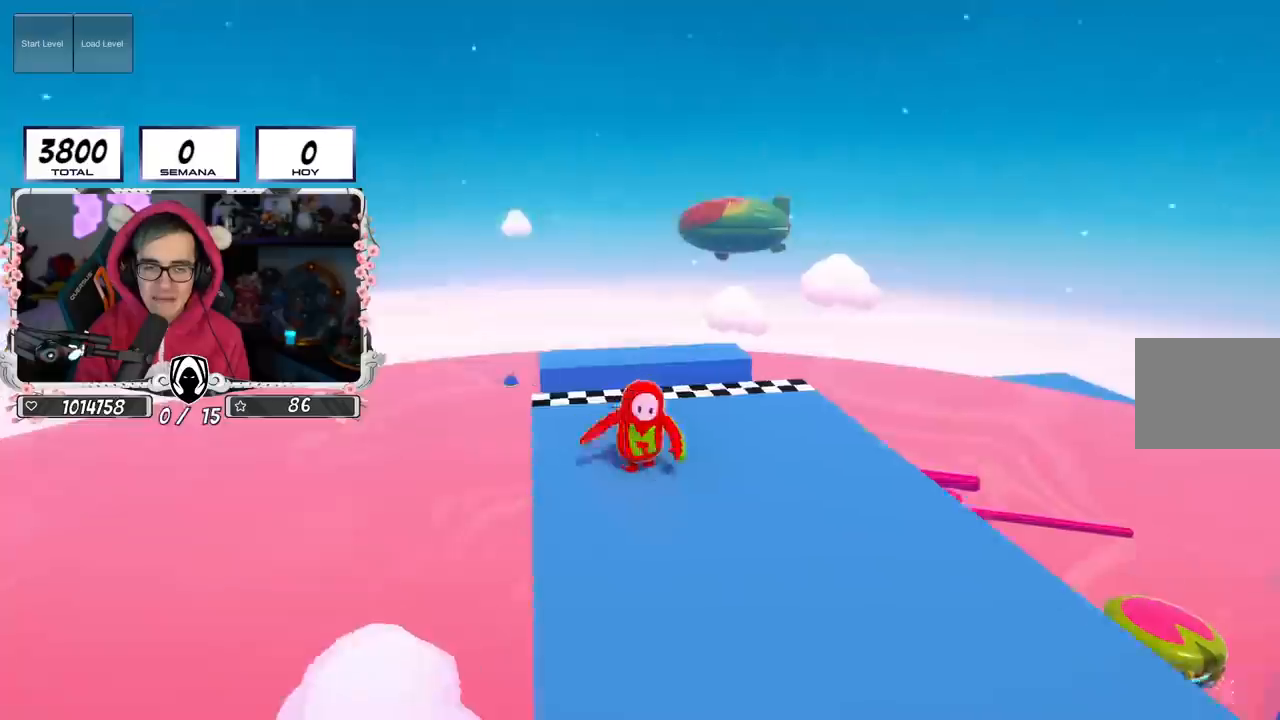
{"buttons": [], "left_stick": "down", "right_stick": "down-right", "events": [[100, "CROSS", "up"], [234, "right_stick", "down-right"], [317, "left_stick", "down"]]}
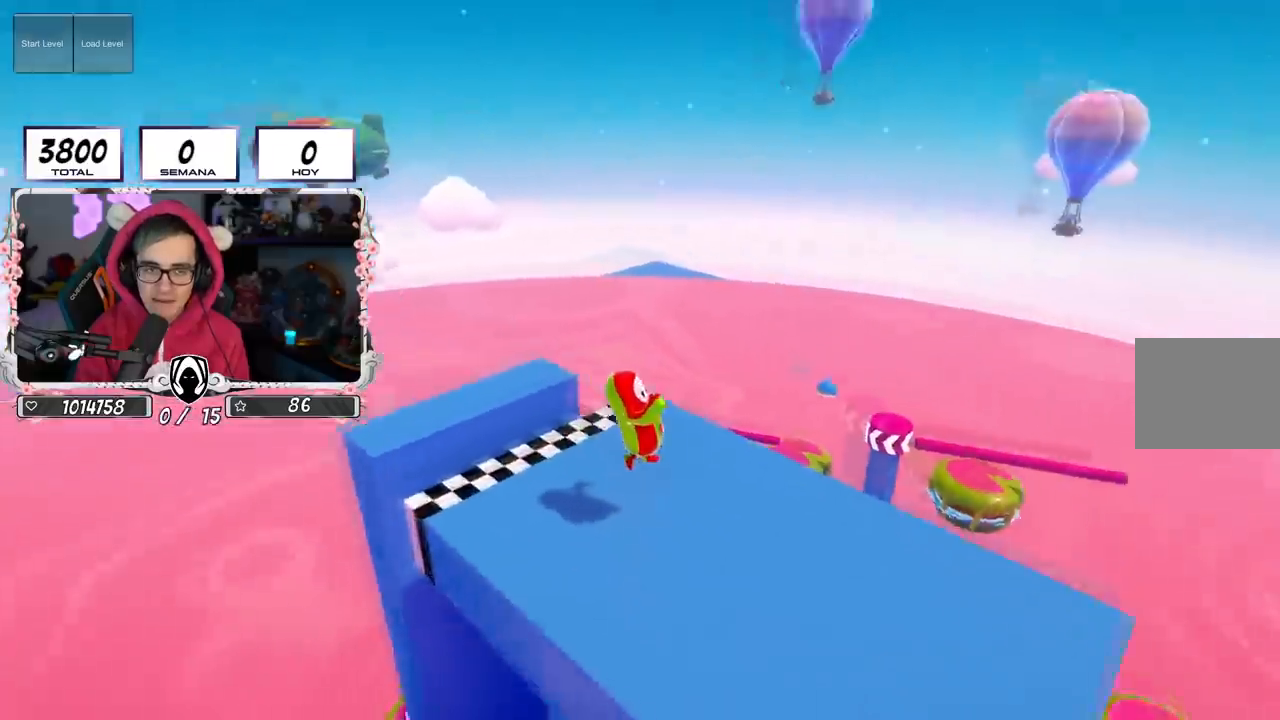
{"buttons": [], "left_stick": "right", "right_stick": "center", "events": [[84, "left_stick", "left"], [151, "right_stick", "center"], [217, "CROSS", "down"], [284, "left_stick", "up"], [384, "left_stick", "right"], [401, "CROSS", "up"]]}
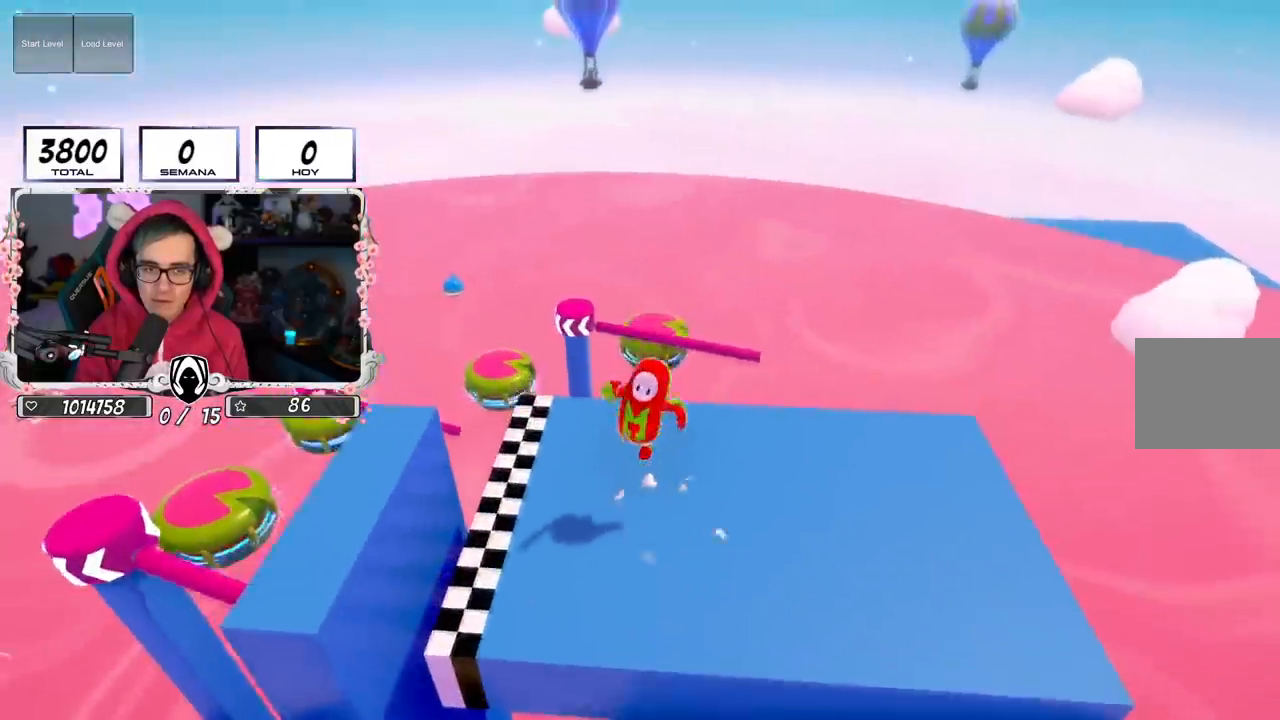
{"buttons": ["CROSS"], "left_stick": "center", "right_stick": "center", "events": [[133, "right_stick", "down-right"], [200, "left_stick", "center"], [267, "left_stick", "left"], [417, "right_stick", "center"], [484, "CROSS", "down"], [484, "left_stick", "center"]]}
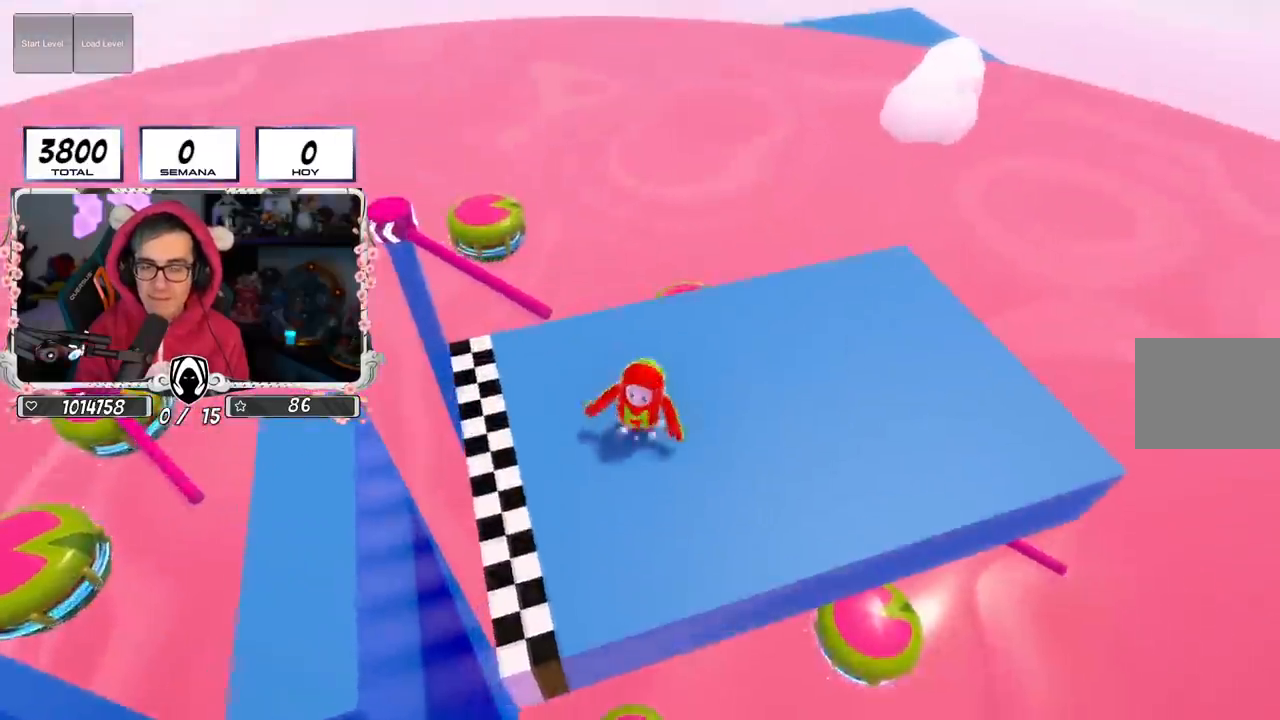
{"buttons": [], "left_stick": "right", "right_stick": "center", "events": [[84, "left_stick", "right"], [468, "CROSS", "up"]]}
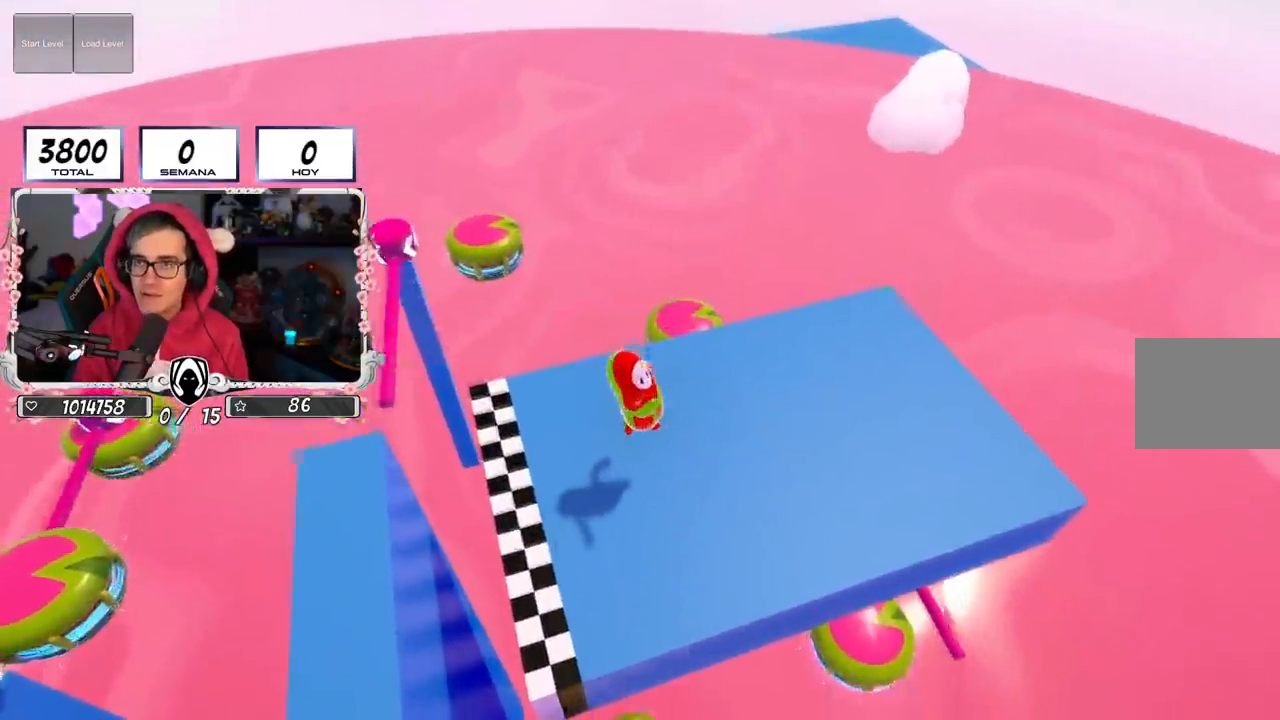
{"buttons": ["CROSS"], "left_stick": "right", "right_stick": "center", "events": [[133, "left_stick", "center"], [184, "left_stick", "left"], [250, "CROSS", "down"], [350, "left_stick", "center"], [400, "left_stick", "right"]]}
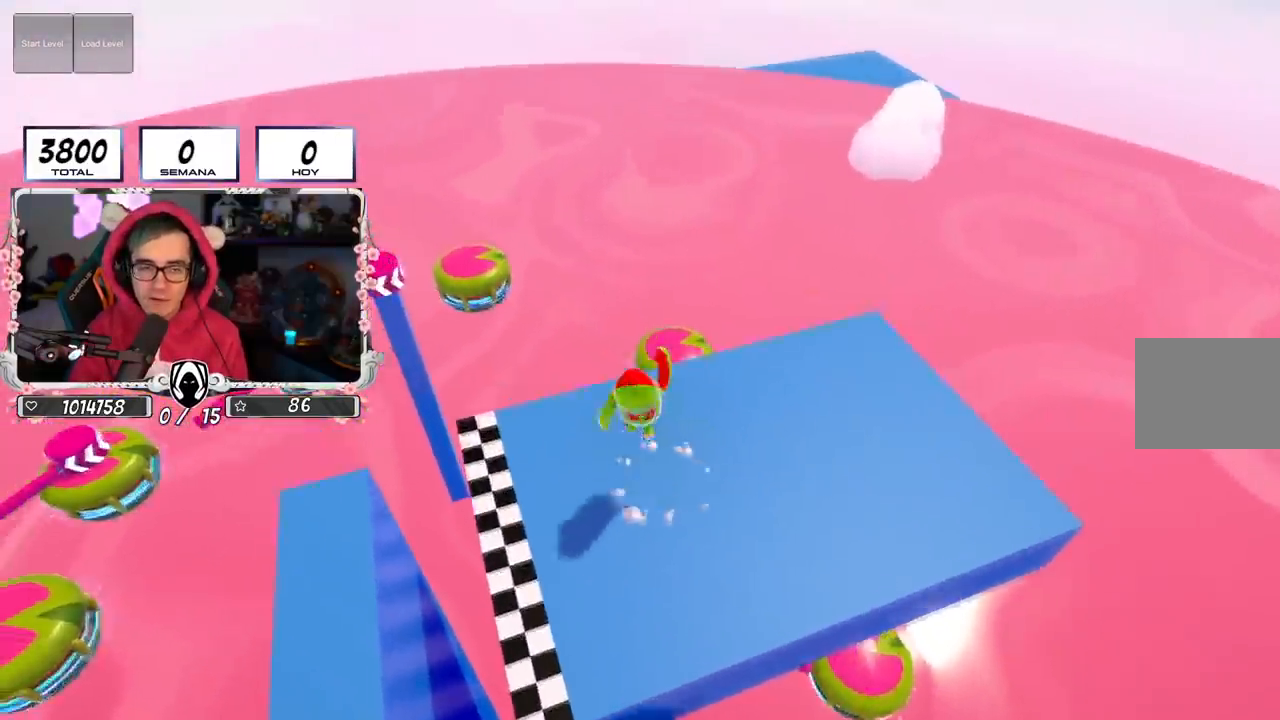
{"buttons": [], "left_stick": "center", "right_stick": "center", "events": [[51, "CROSS", "up"], [184, "right_stick", "down"], [368, "right_stick", "down-left"], [451, "left_stick", "center"], [468, "right_stick", "center"]]}
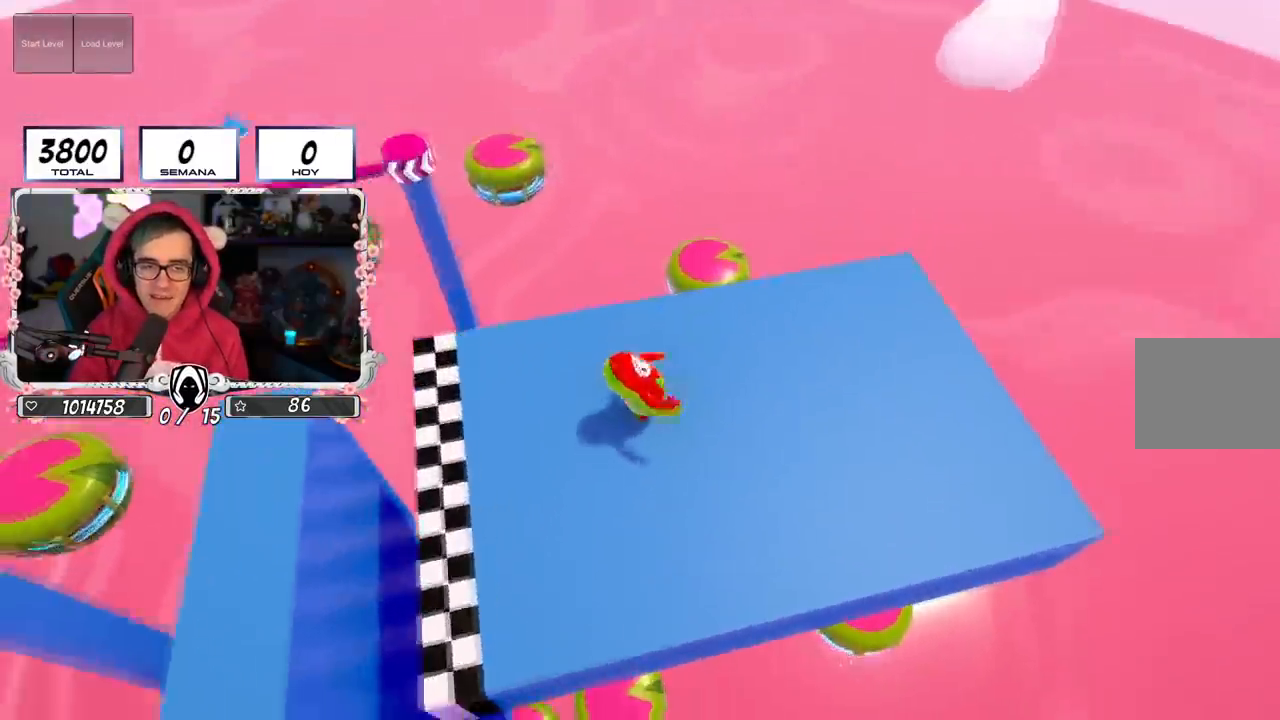
{"buttons": [], "left_stick": "right", "right_stick": "down-left", "events": [[150, "CROSS", "down"], [200, "left_stick", "right"], [317, "CROSS", "up"], [350, "right_stick", "down-left"]]}
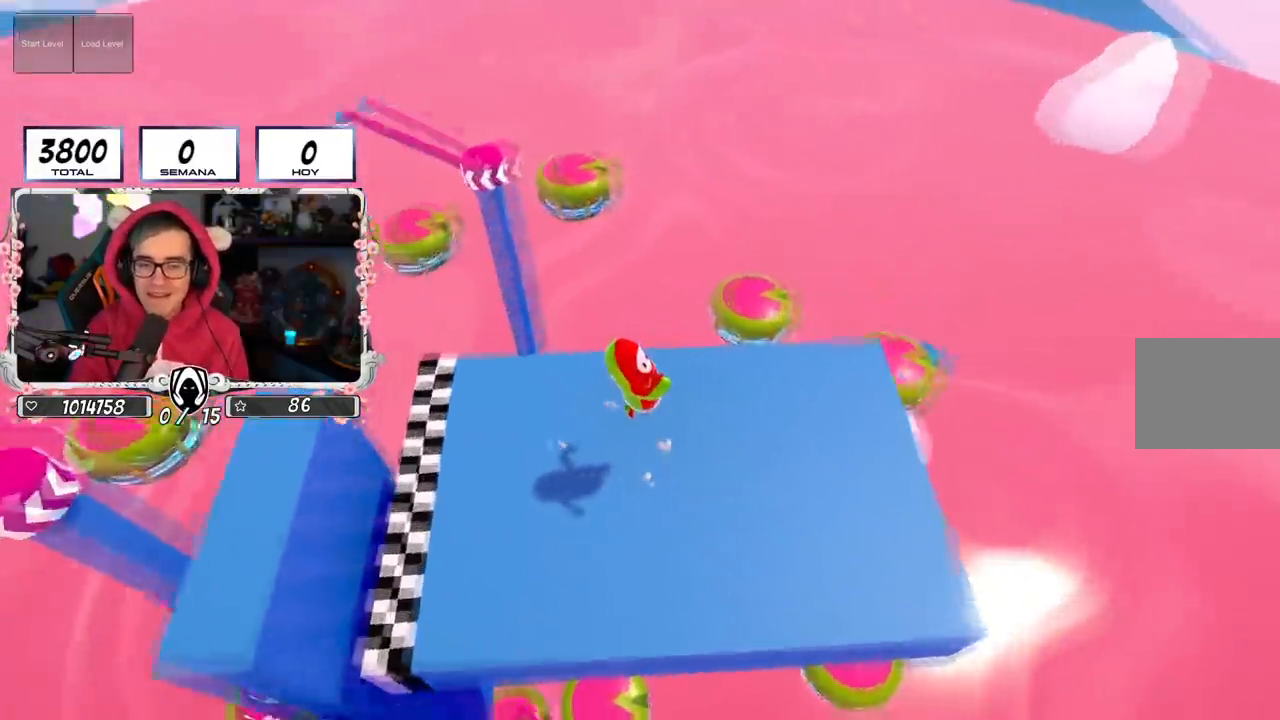
{"buttons": [], "left_stick": "right", "right_stick": "center", "events": [[51, "right_stick", "center"], [334, "left_stick", "center"], [468, "left_stick", "right"]]}
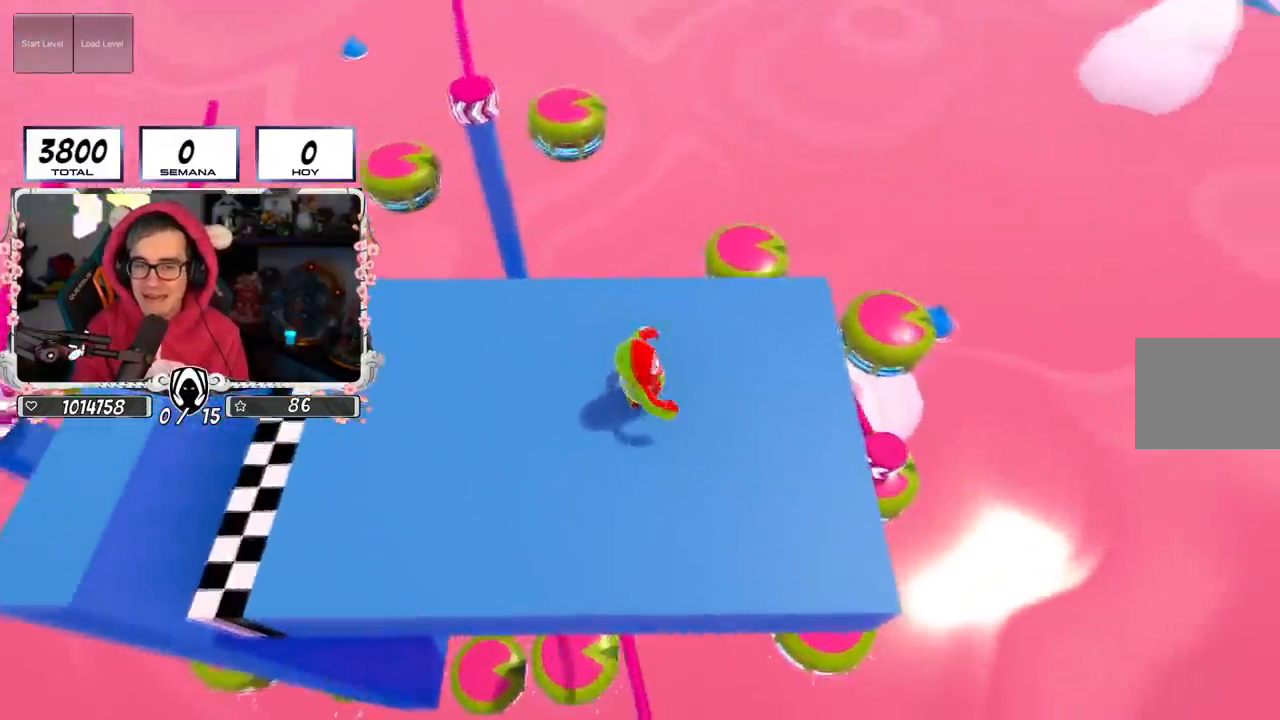
{"buttons": [], "left_stick": "center", "right_stick": "center", "events": [[67, "right_stick", "left"], [217, "right_stick", "center"], [267, "left_stick", "center"]]}
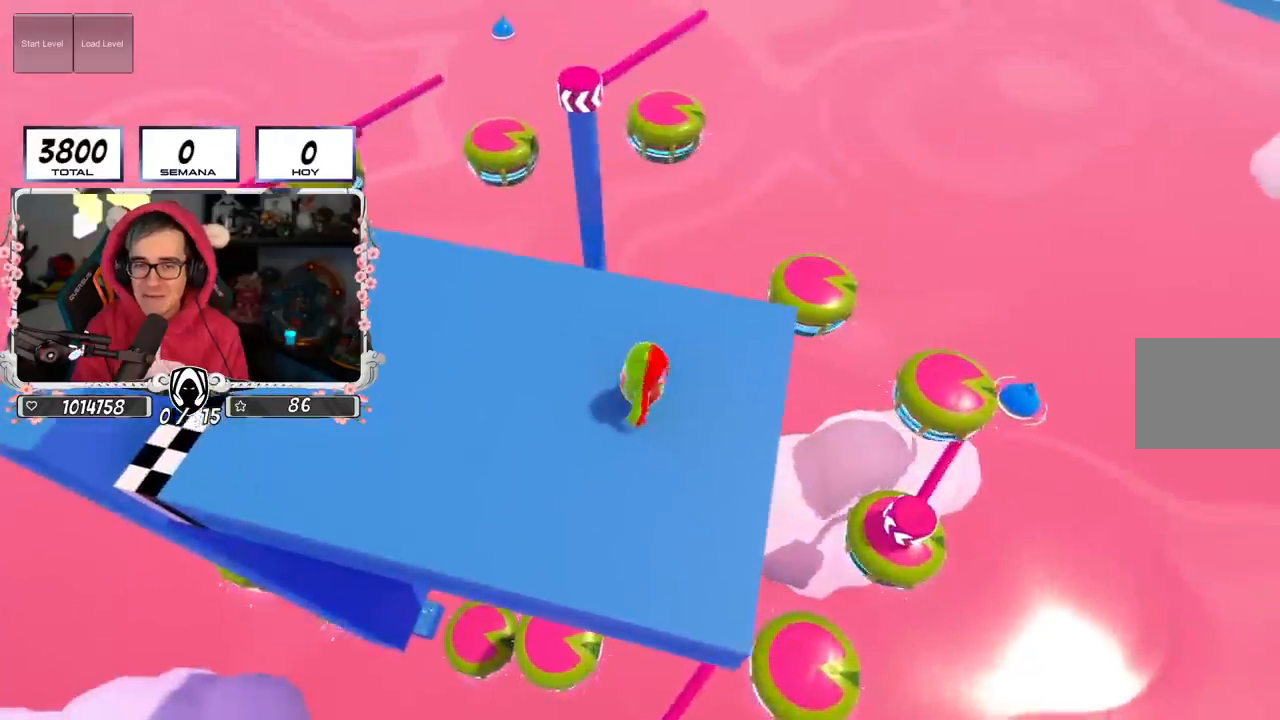
{"buttons": [], "left_stick": "center", "right_stick": "center", "events": []}
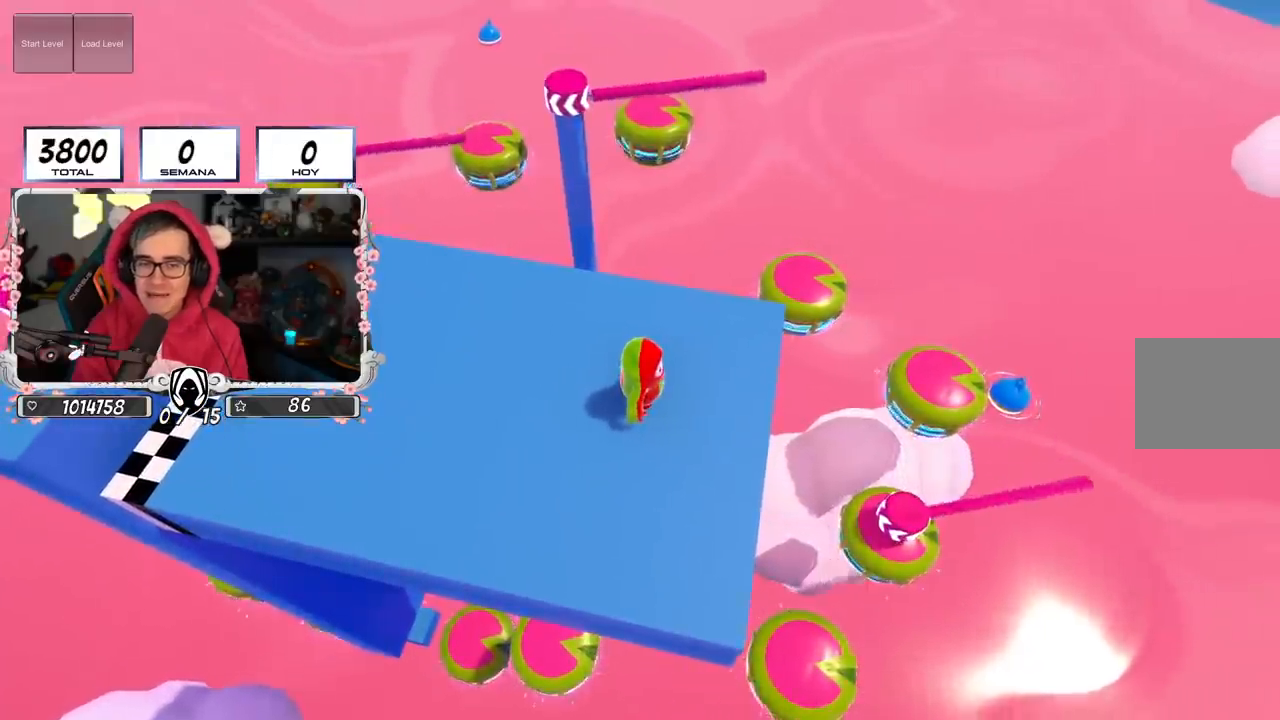
{"buttons": [], "left_stick": "center", "right_stick": "center", "events": []}
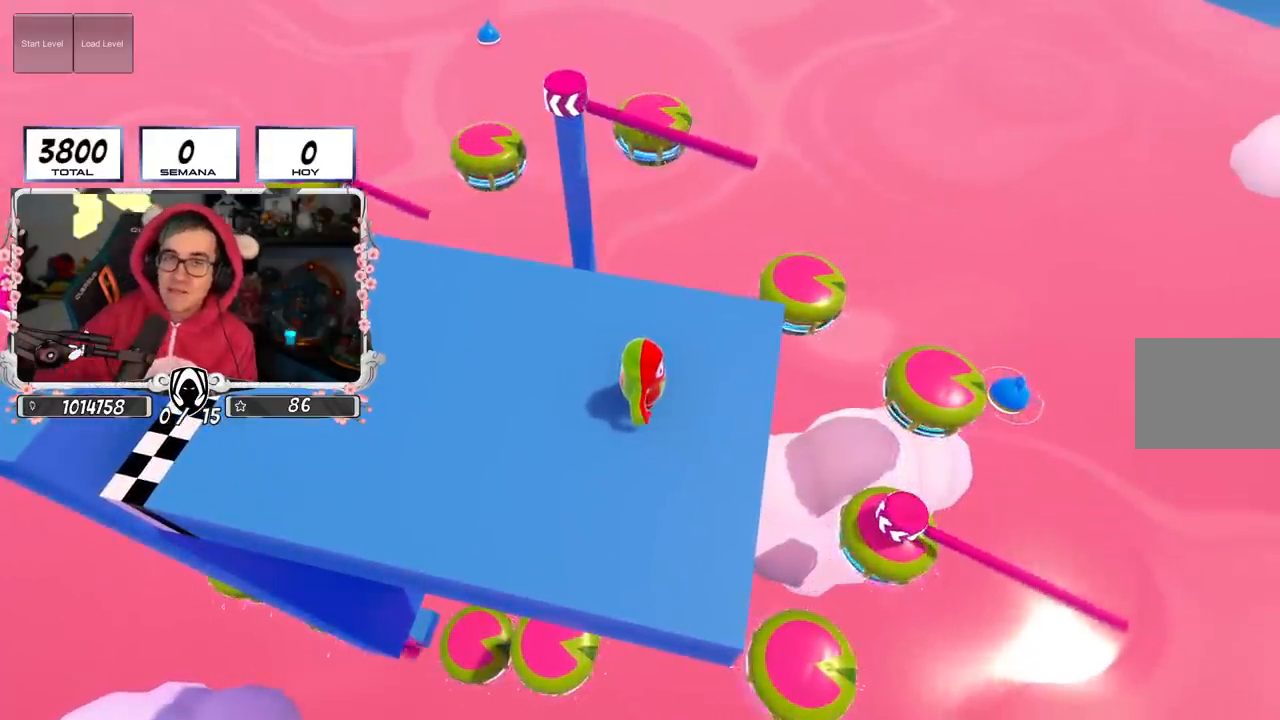
{"buttons": [], "left_stick": "center", "right_stick": "center", "events": []}
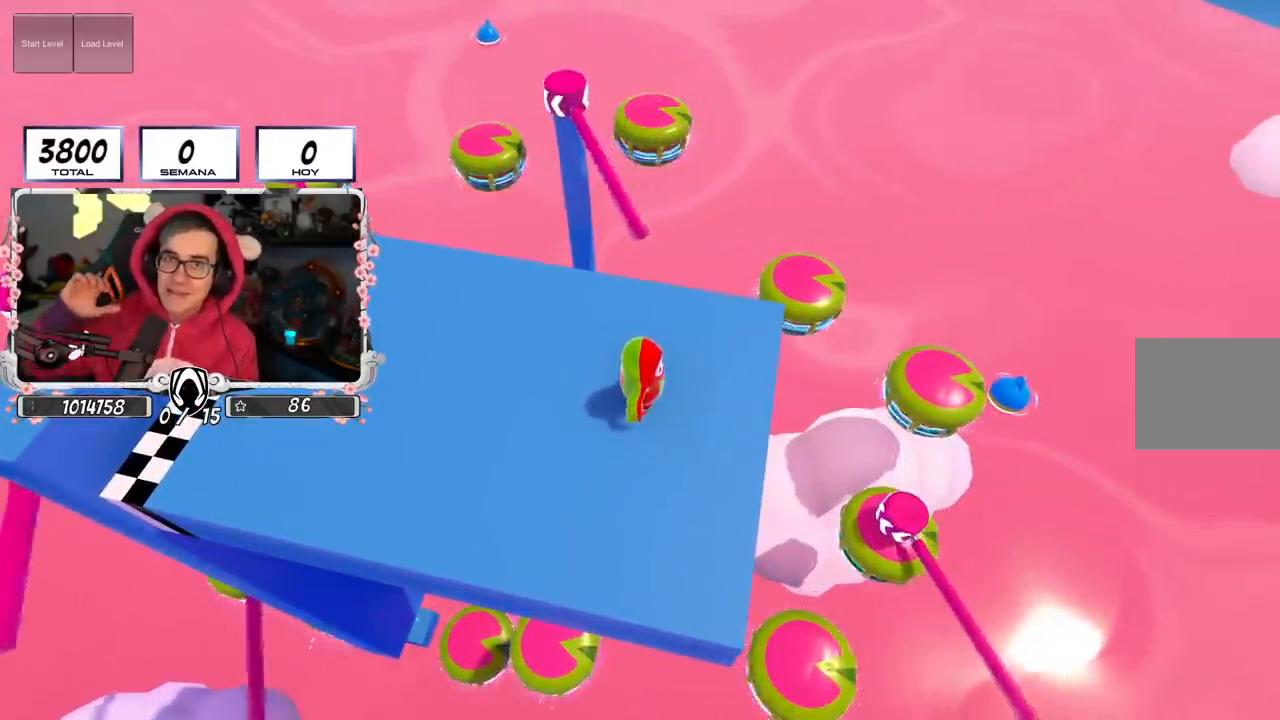
{"buttons": [], "left_stick": "center", "right_stick": "center", "events": []}
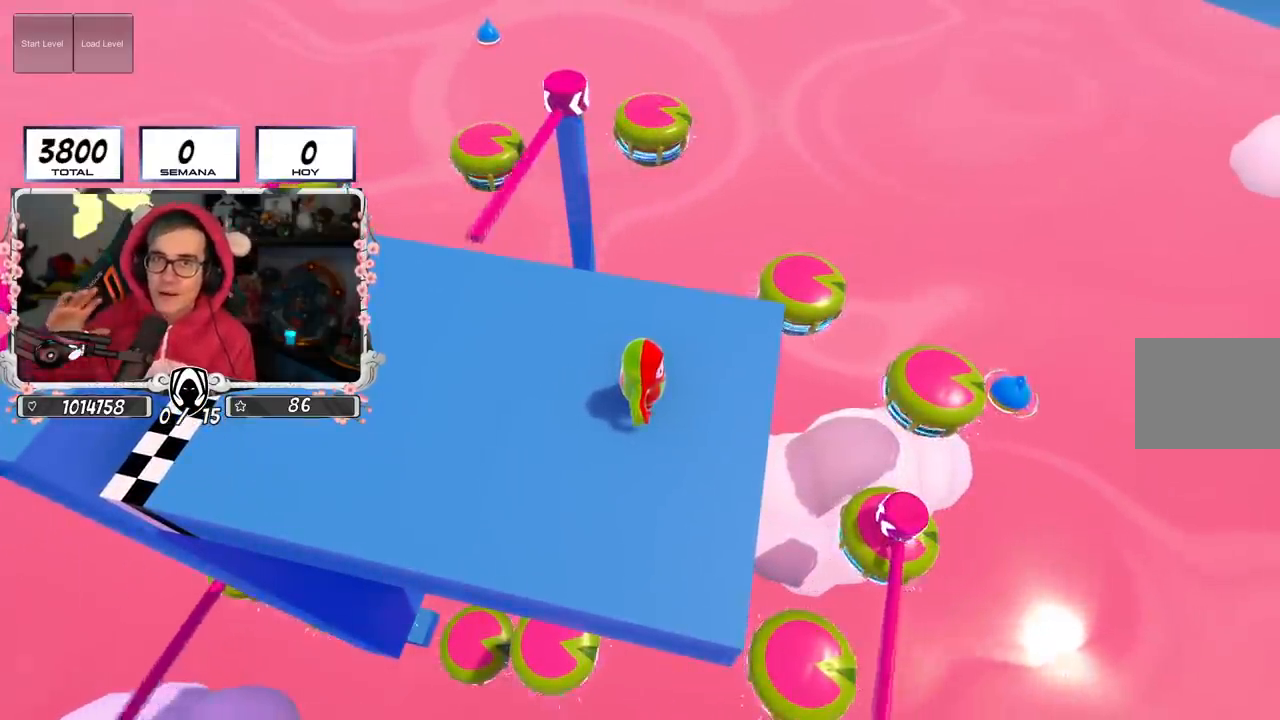
{"buttons": [], "left_stick": "center", "right_stick": "center", "events": []}
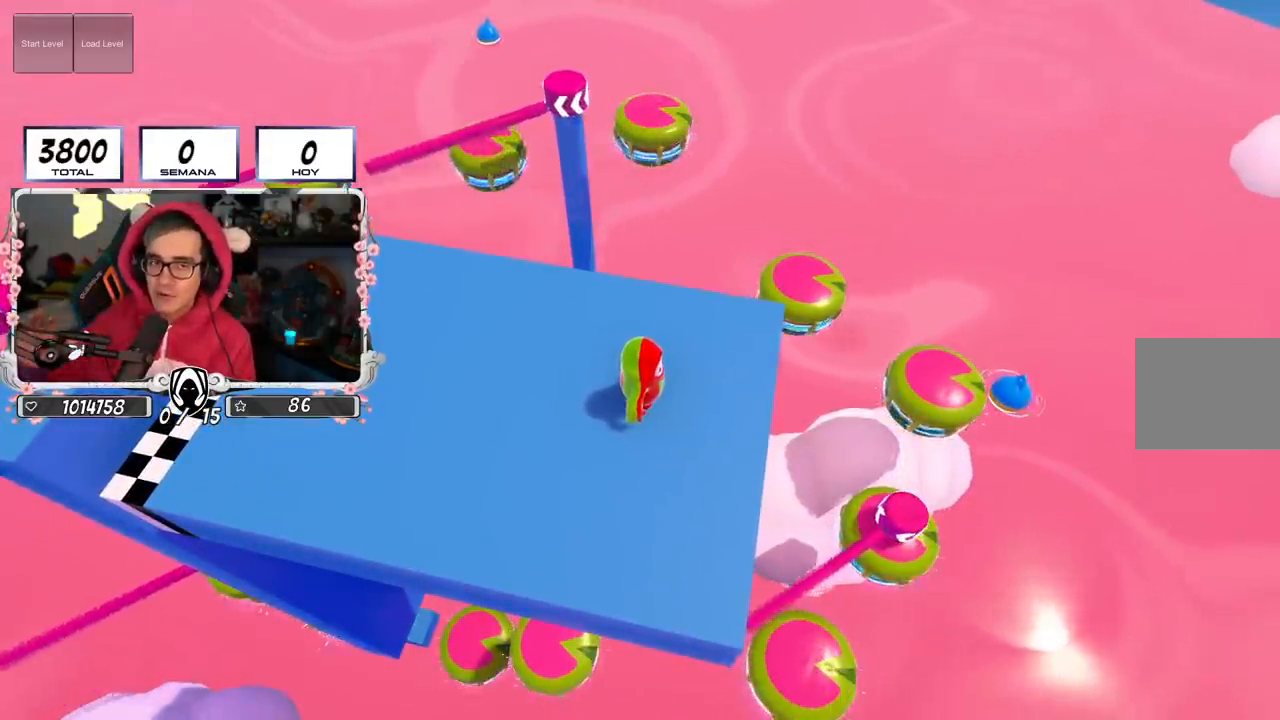
{"buttons": [], "left_stick": "center", "right_stick": "center", "events": []}
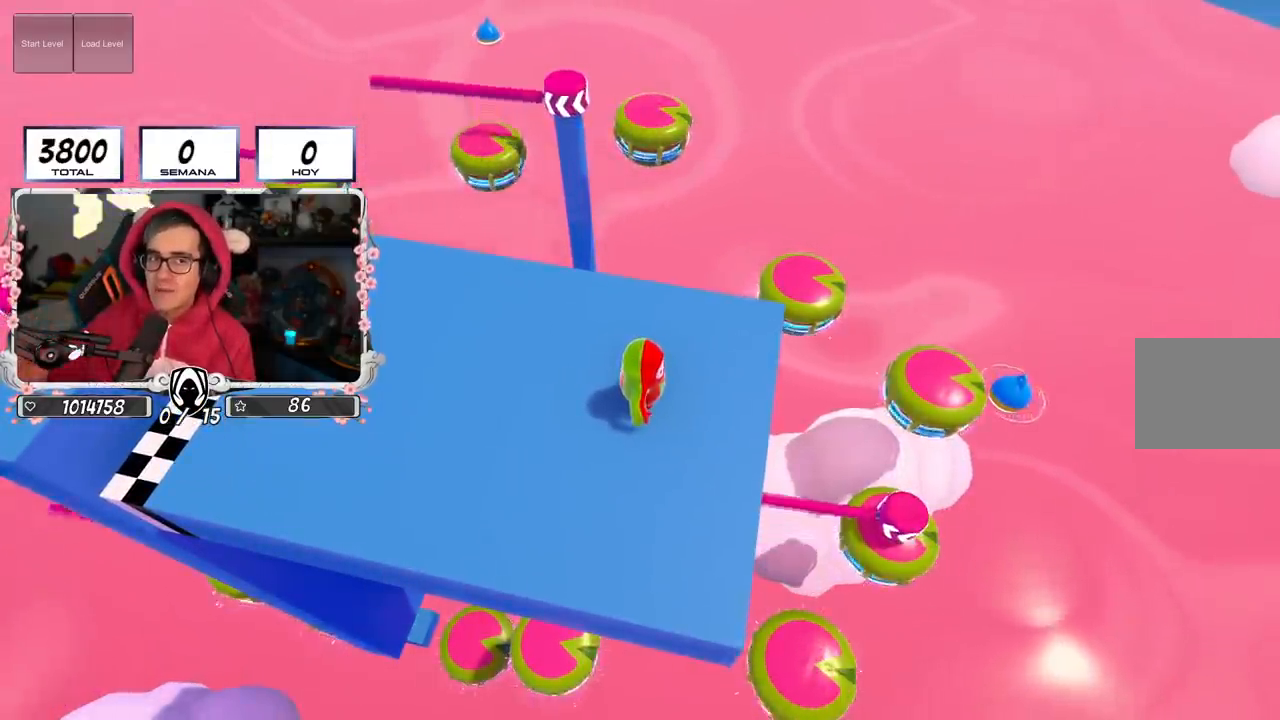
{"buttons": [], "left_stick": "center", "right_stick": "center", "events": []}
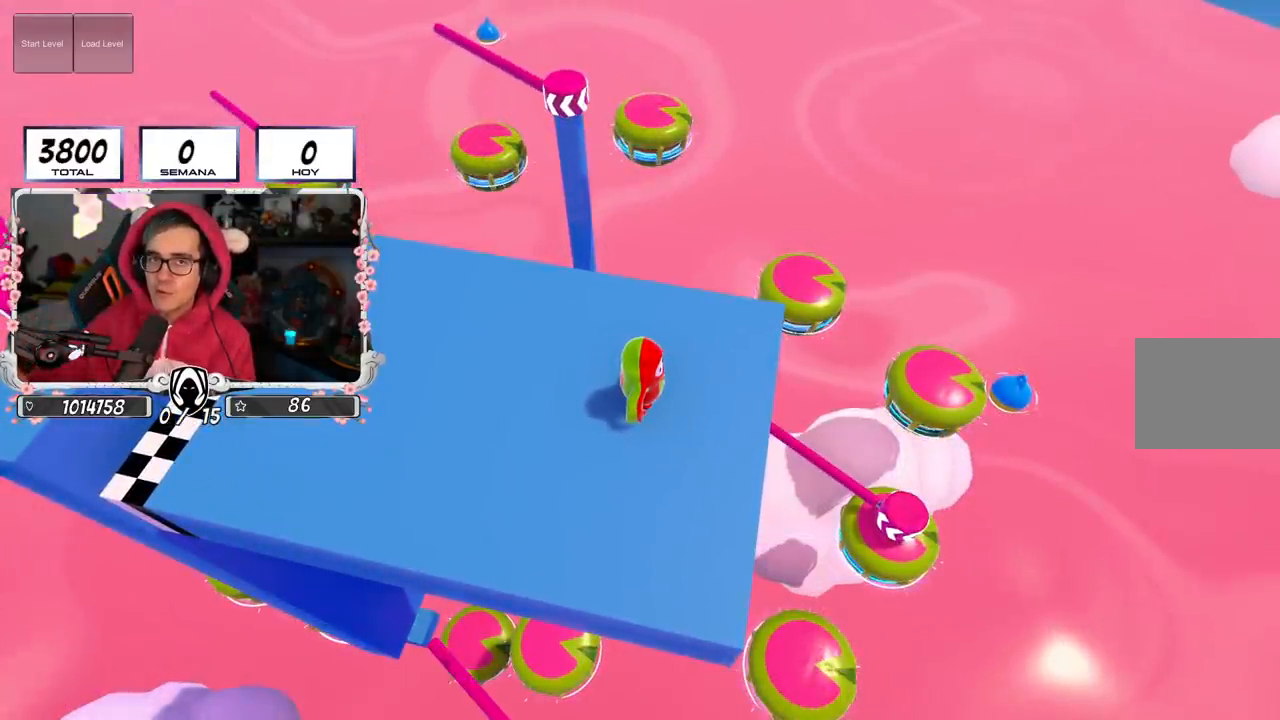
{"buttons": [], "left_stick": "center", "right_stick": "center", "events": []}
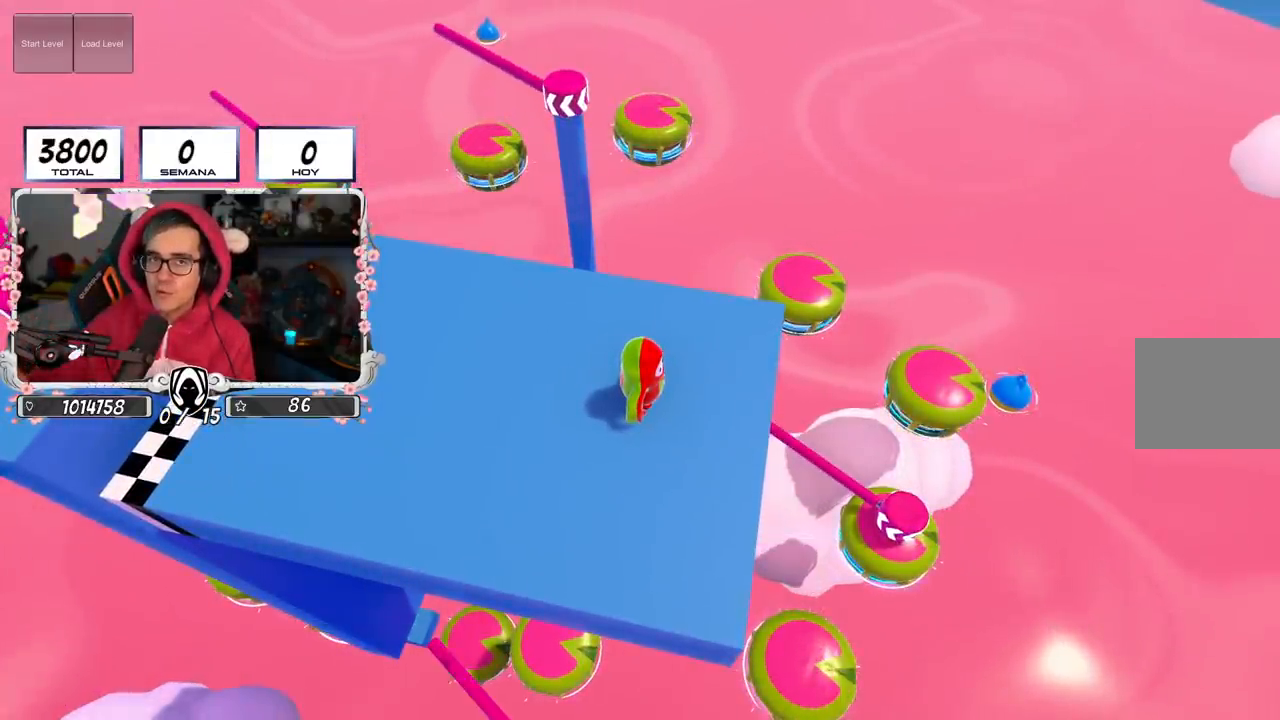
{"buttons": [], "left_stick": "left", "right_stick": "center", "events": [[451, "left_stick", "left"]]}
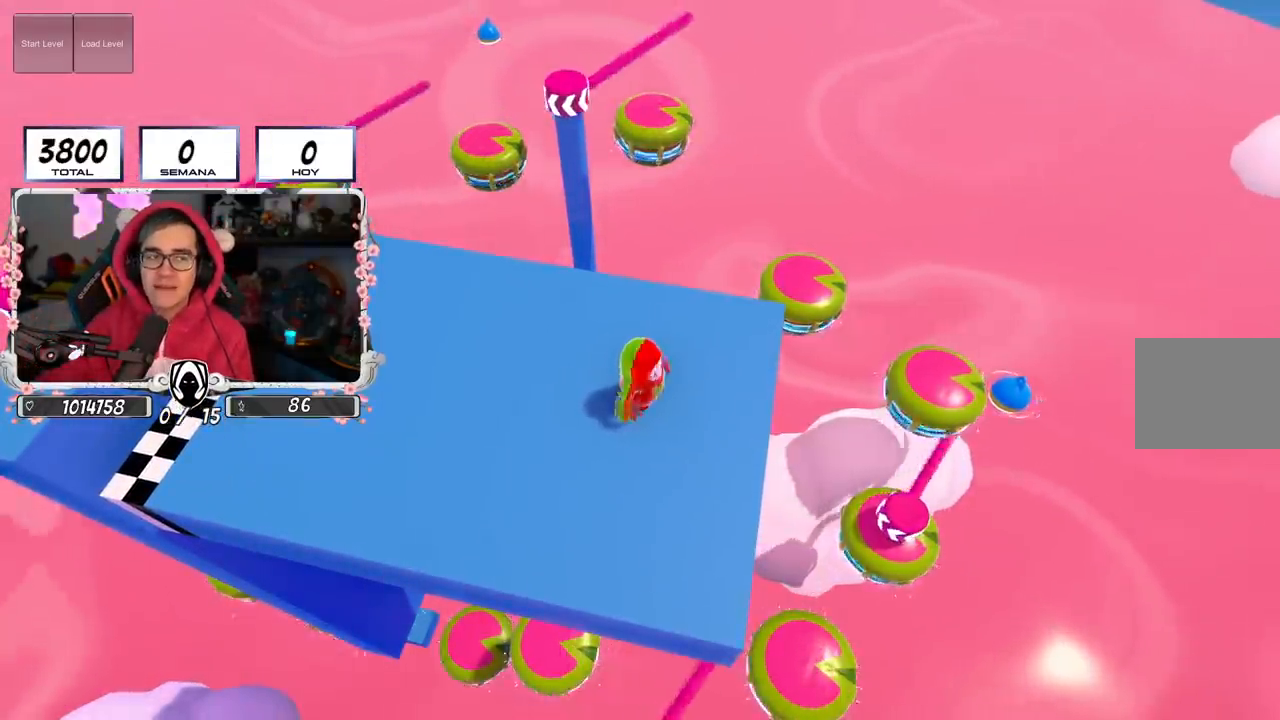
{"buttons": [], "left_stick": "center", "right_stick": "center", "events": [[150, "left_stick", "center"]]}
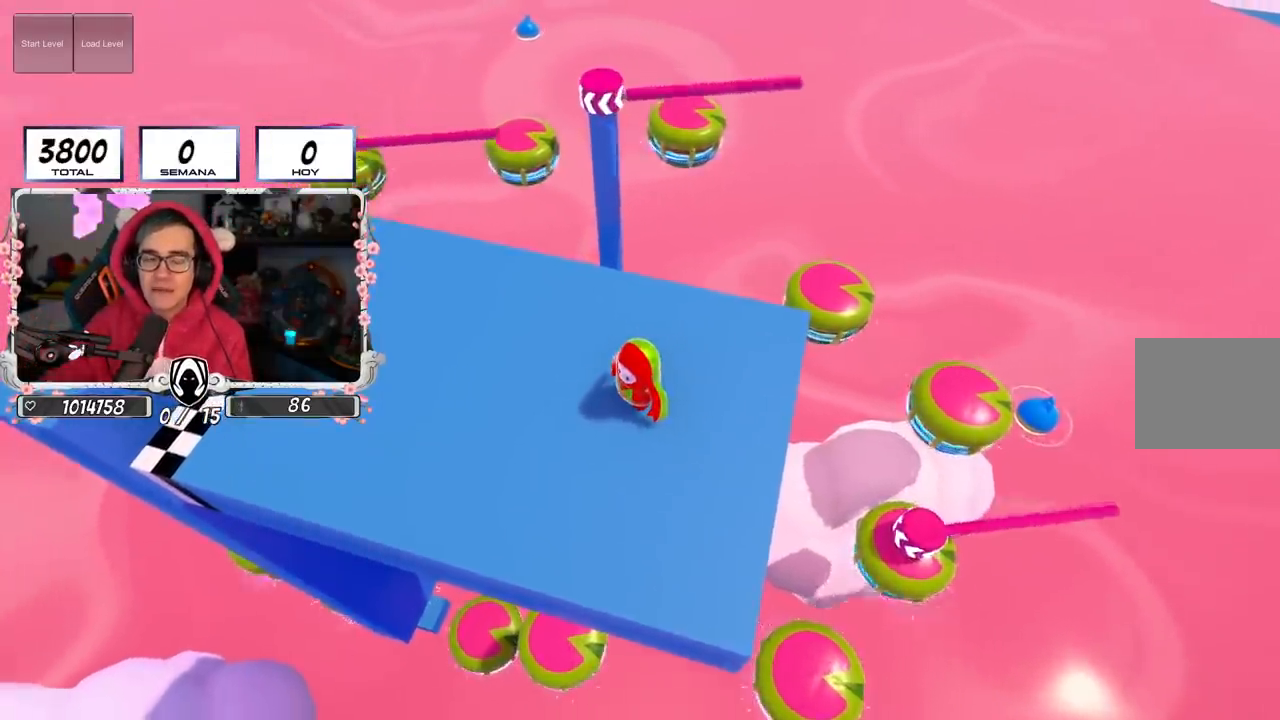
{"buttons": [], "left_stick": "center", "right_stick": "center", "events": [[201, "right_stick", "up-left"], [484, "right_stick", "center"]]}
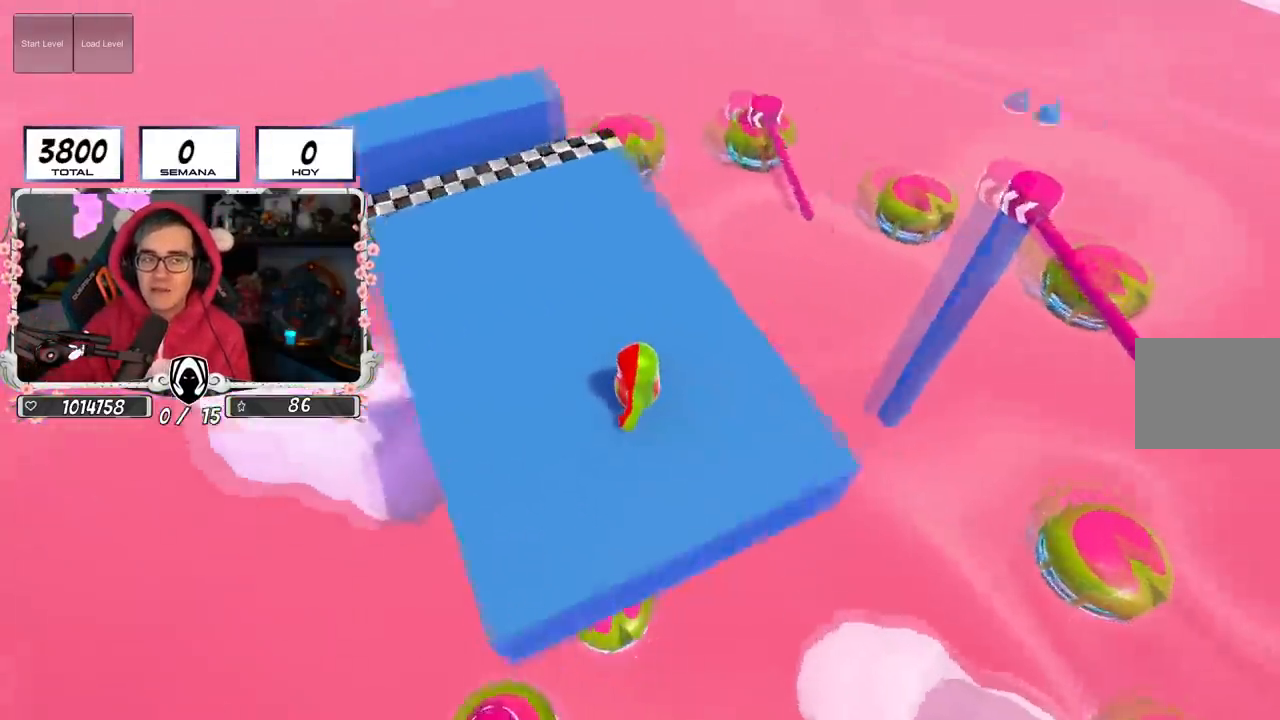
{"buttons": [], "left_stick": "right", "right_stick": "center", "events": [[467, "left_stick", "right"]]}
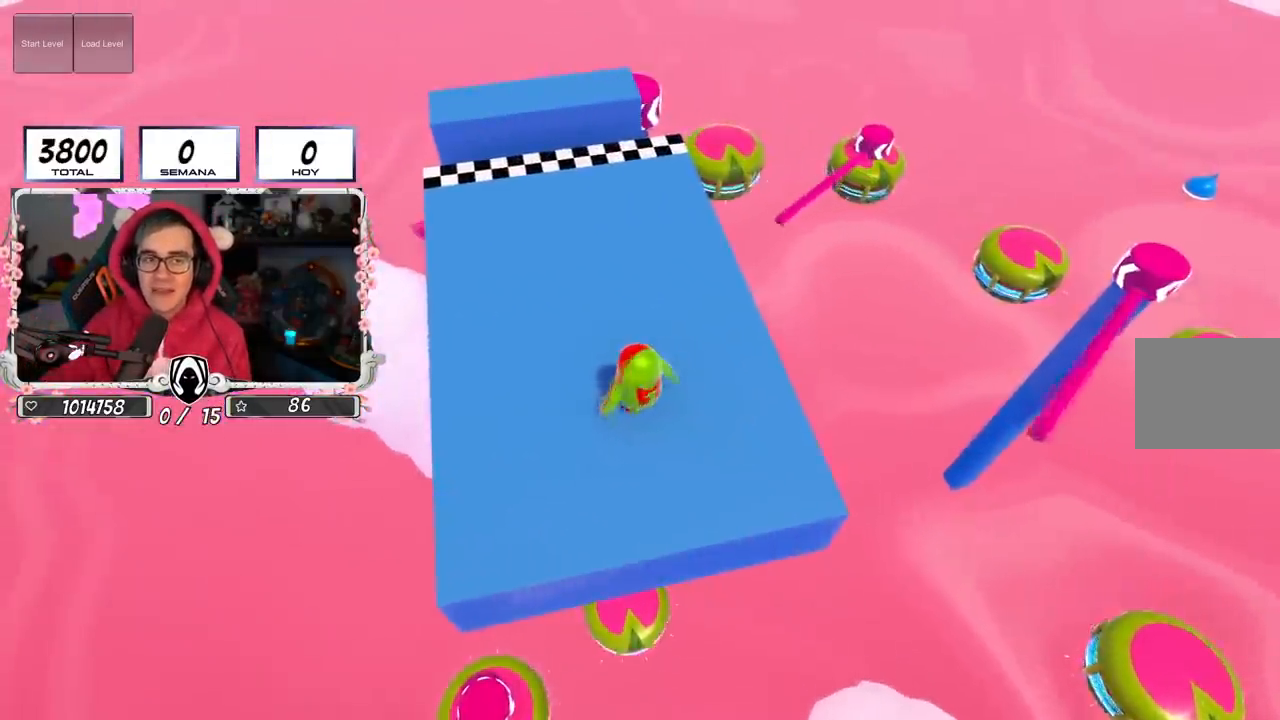
{"buttons": [], "left_stick": "center", "right_stick": "center", "events": [[401, "left_stick", "center"]]}
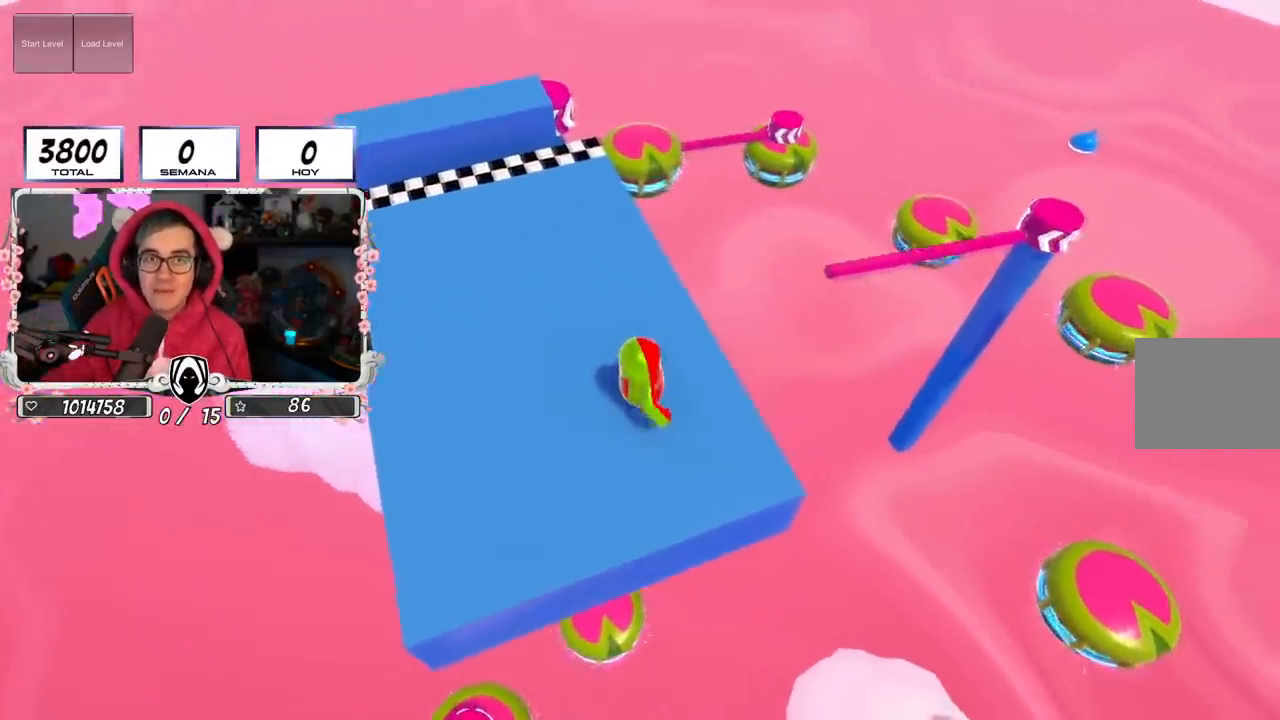
{"buttons": [], "left_stick": "center", "right_stick": "center", "events": []}
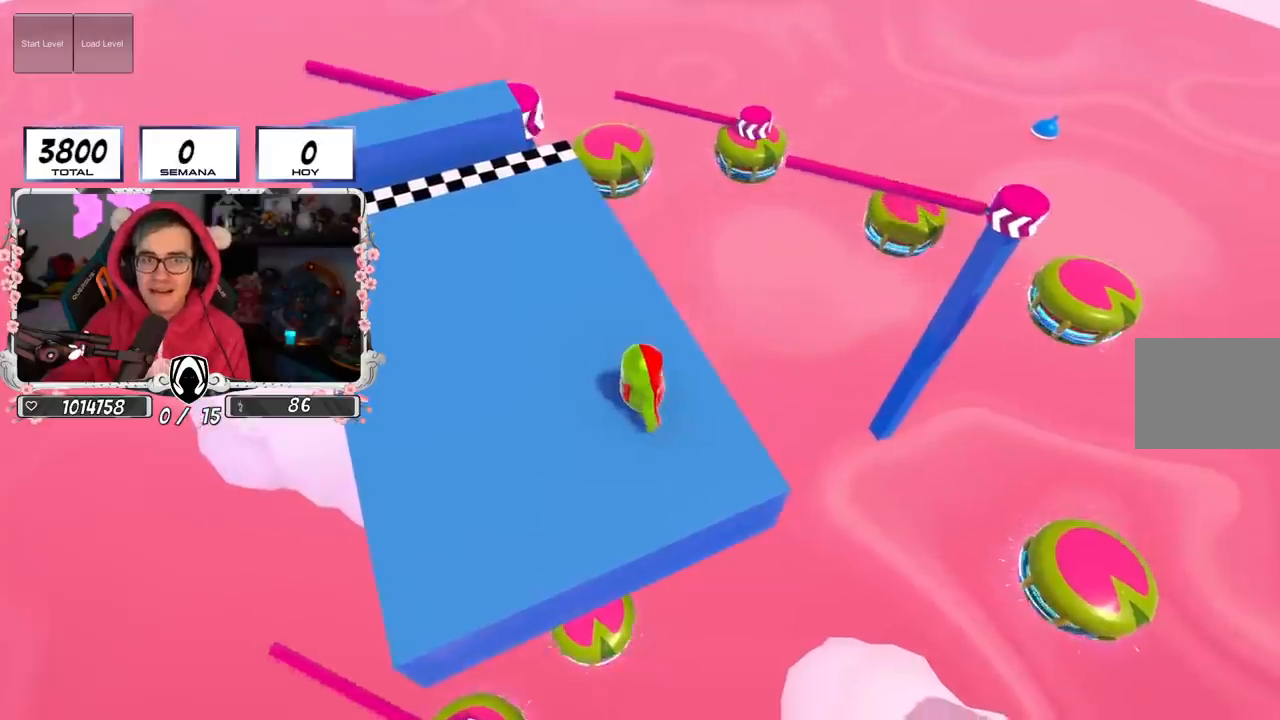
{"buttons": [], "left_stick": "center", "right_stick": "center", "events": [[117, "right_stick", "left"], [251, "right_stick", "center"]]}
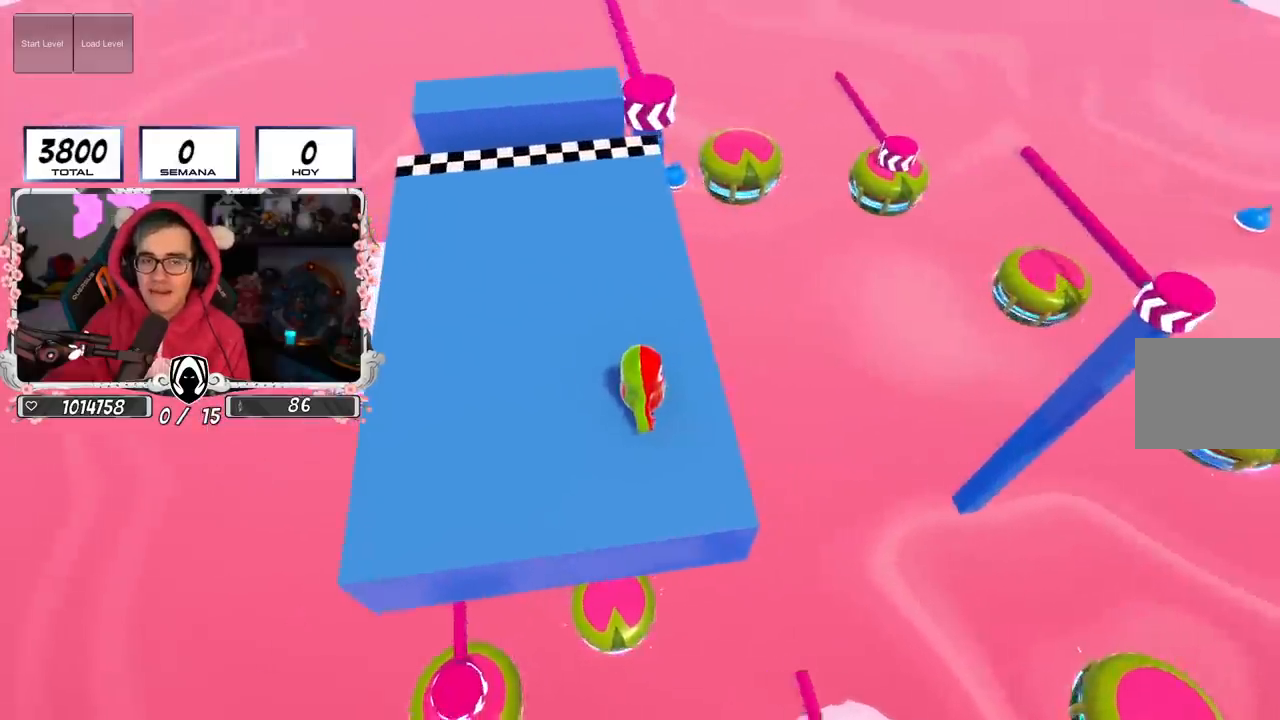
{"buttons": [], "left_stick": "right", "right_stick": "center", "events": [[434, "left_stick", "right"]]}